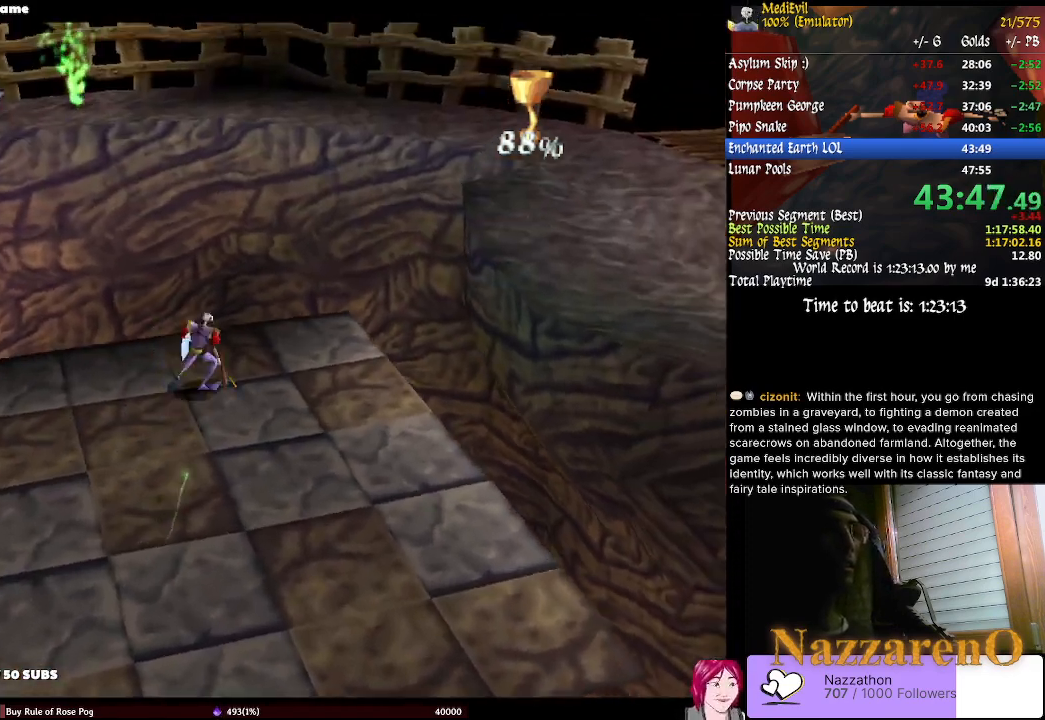
Gameplay with a controller (PlayStation layout); each line is a JSON object with the inputs held at the frame after it (dt_ms = milliseconds from this image to that frame). "events" lists button and stick changes between this image and that frame as [ms after this image, input, new state], when the widget could be followed in between. Not read: L2 L3 R1 R2 R3.
{"dt_ms": 500, "buttons": ["CIRCLE", "TRIANGLE"], "left_stick": "center", "right_stick": "center"}
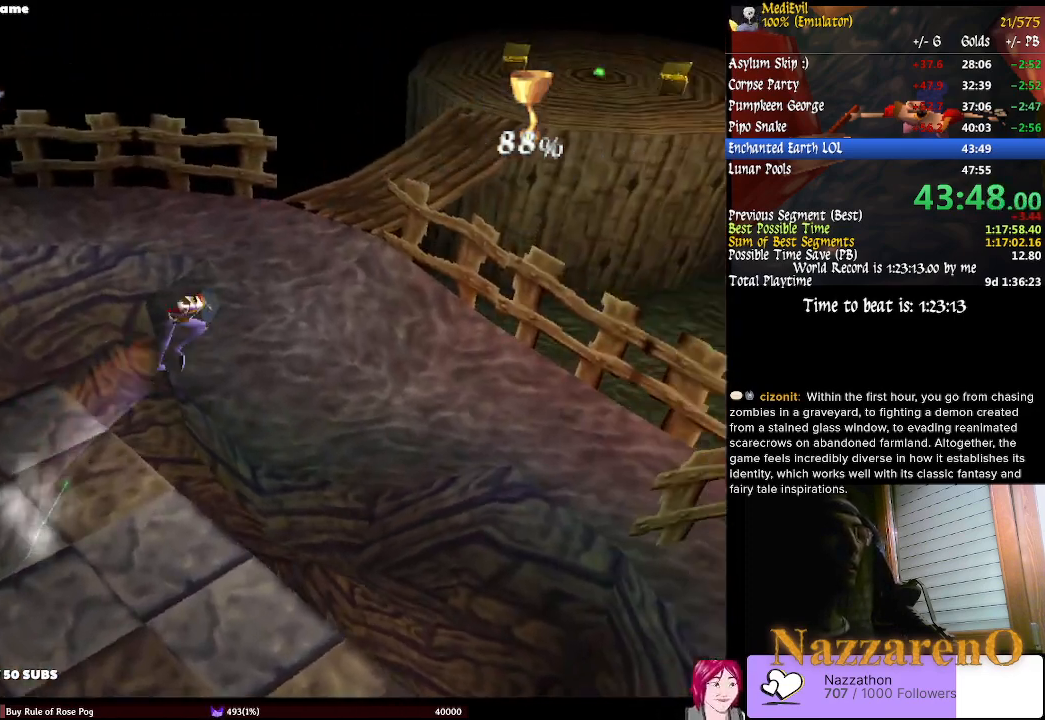
{"dt_ms": 500, "buttons": [], "left_stick": "up-right", "right_stick": "center", "events": [[133, "TRIANGLE", "up"], [167, "CIRCLE", "up"], [300, "left_stick", "up-right"]]}
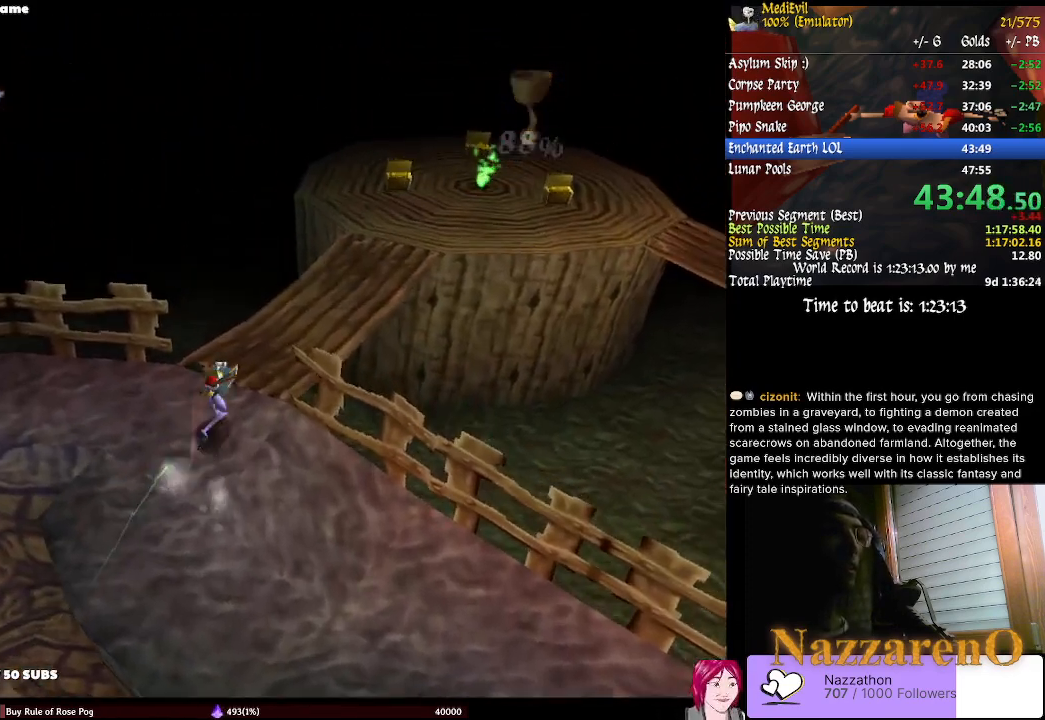
{"dt_ms": 1000, "buttons": [], "left_stick": "up-right", "right_stick": "center"}
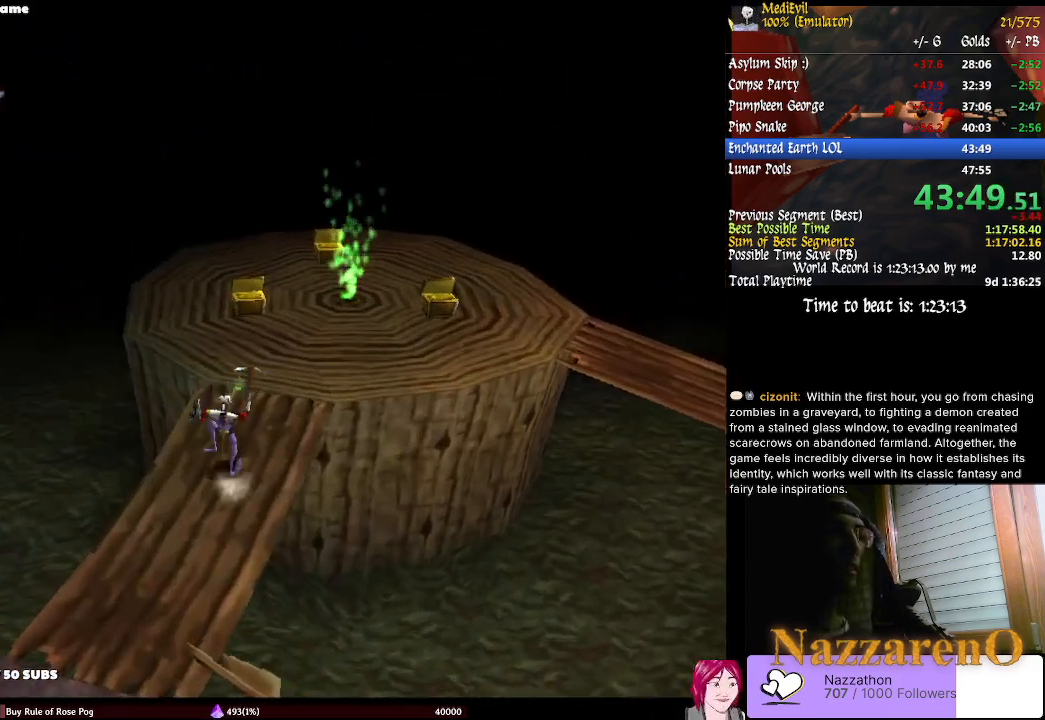
{"dt_ms": 500, "buttons": [], "left_stick": "up-right", "right_stick": "center", "events": [[133, "left_stick", "up"], [200, "TRIANGLE", "down"], [333, "TRIANGLE", "up"], [433, "left_stick", "up-right"]]}